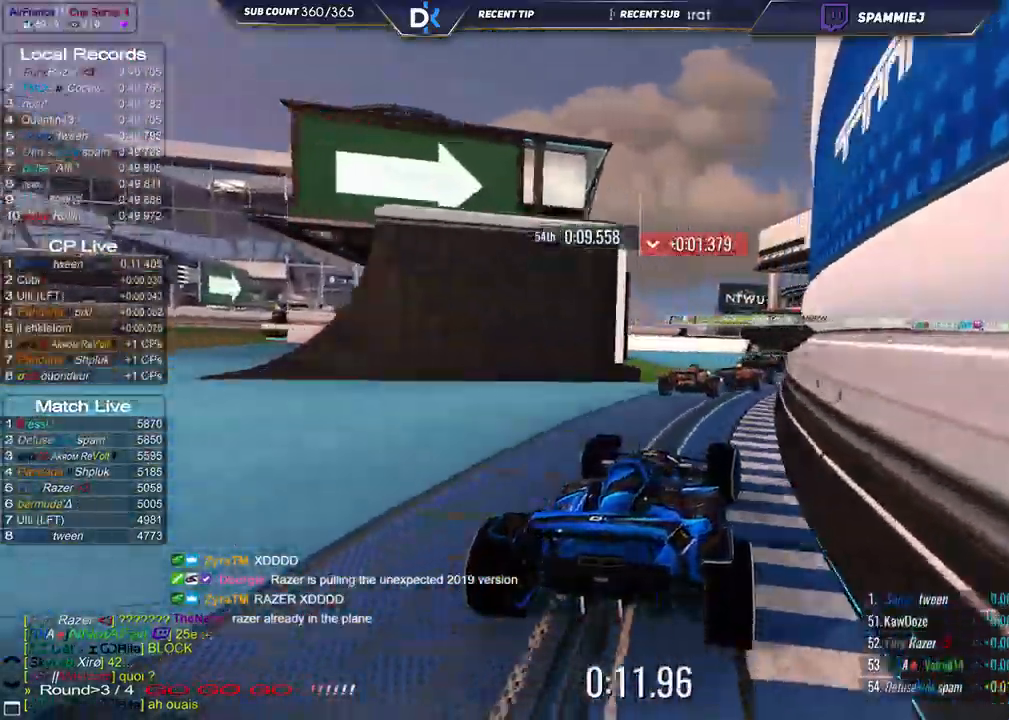
Gameplay with keyboard; each line is a JSON object with the keys held at the frame after it. "events" lists presses ("down") and releases ("up") of "down", "left", "right" and "up" between this image and that frame as [ms after this image, input, new state], when the widget could be followed in between. No other keys are recorded. Mouse input is not recorded.
{"keys": ["right", "up"], "events": []}
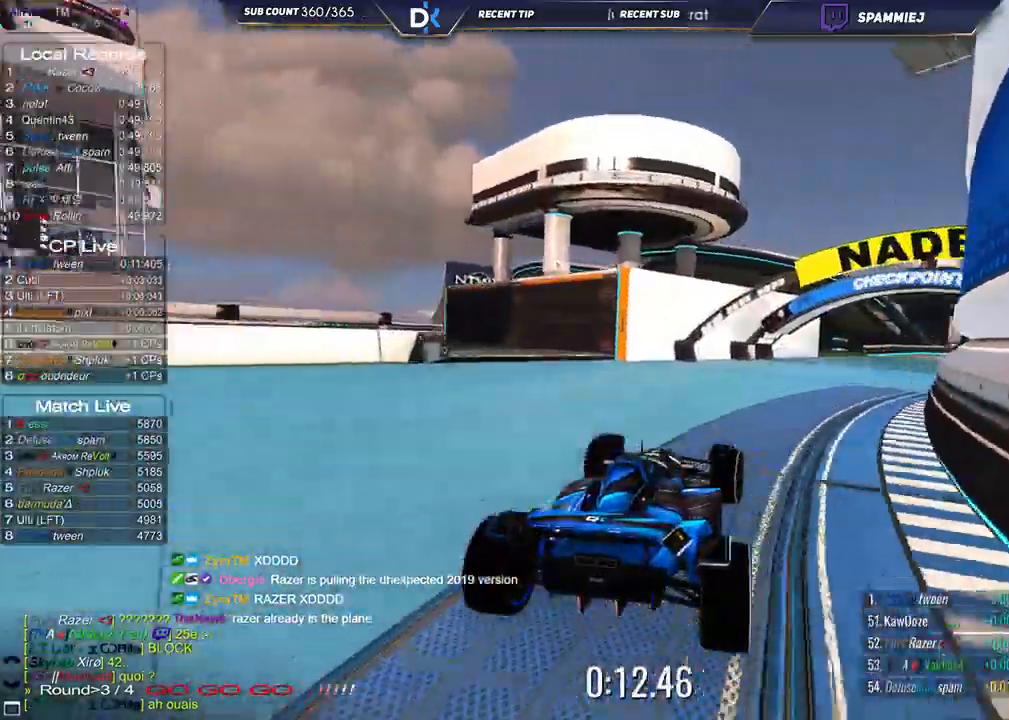
{"keys": ["right", "up"], "events": []}
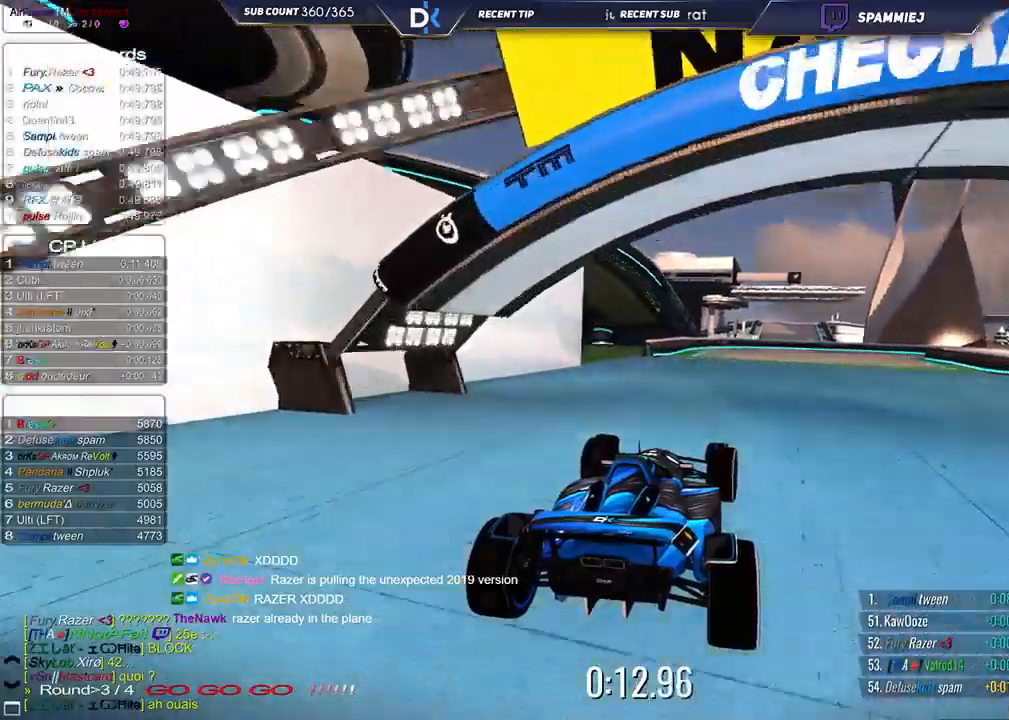
{"keys": ["right", "up"], "events": []}
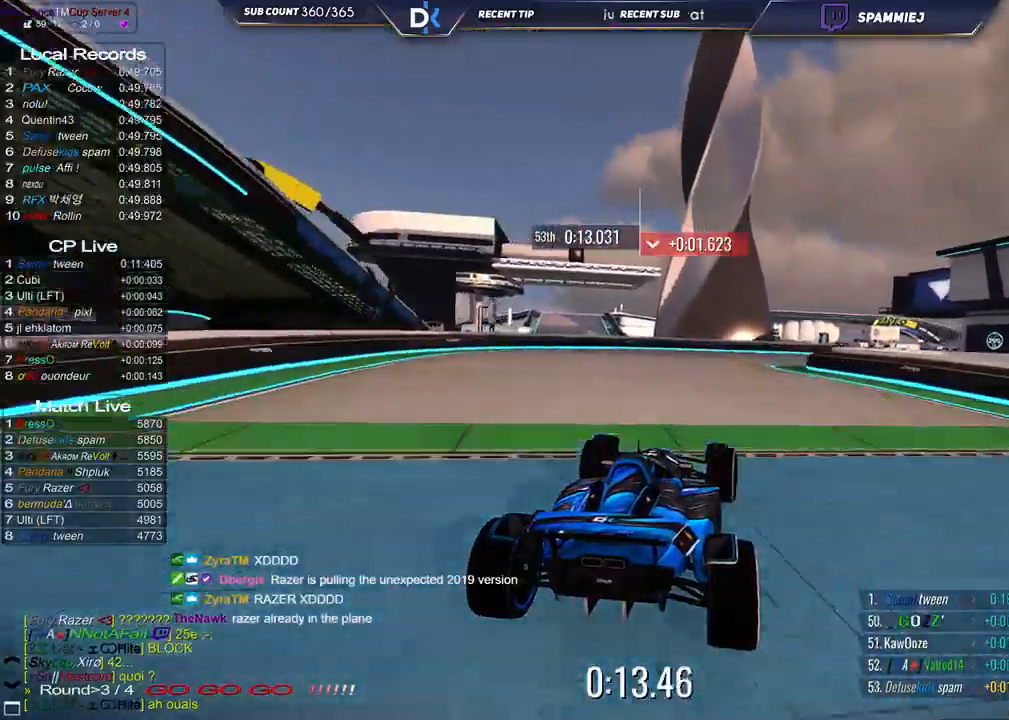
{"keys": ["up"], "events": [[483, "right", "up"]]}
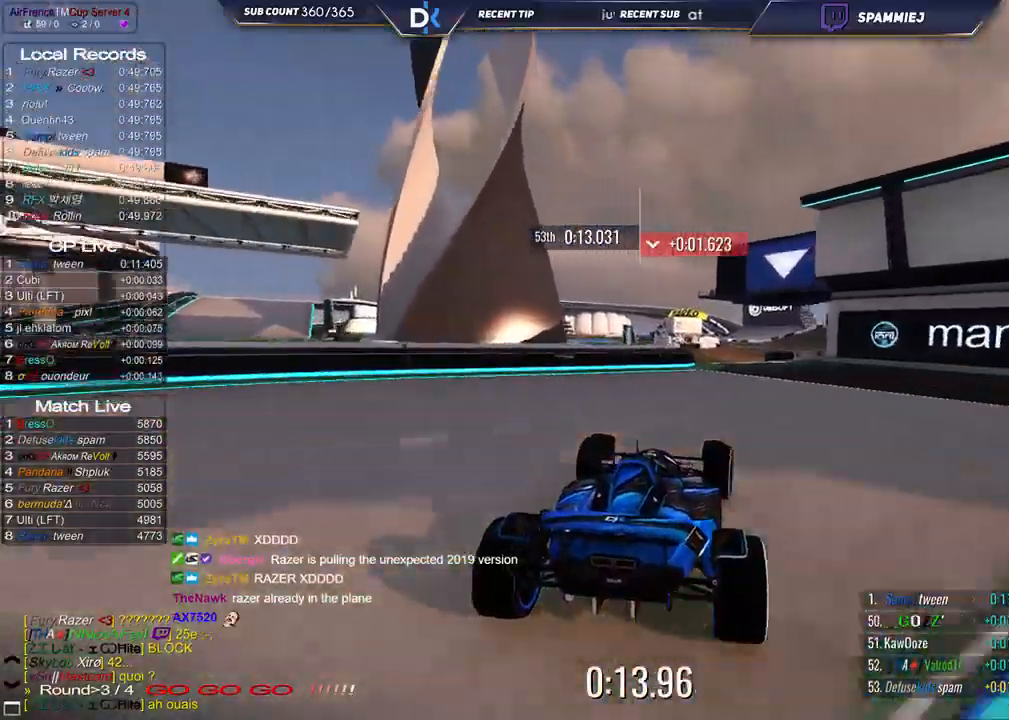
{"keys": ["up"], "events": [[117, "right", "down"], [317, "right", "up"]]}
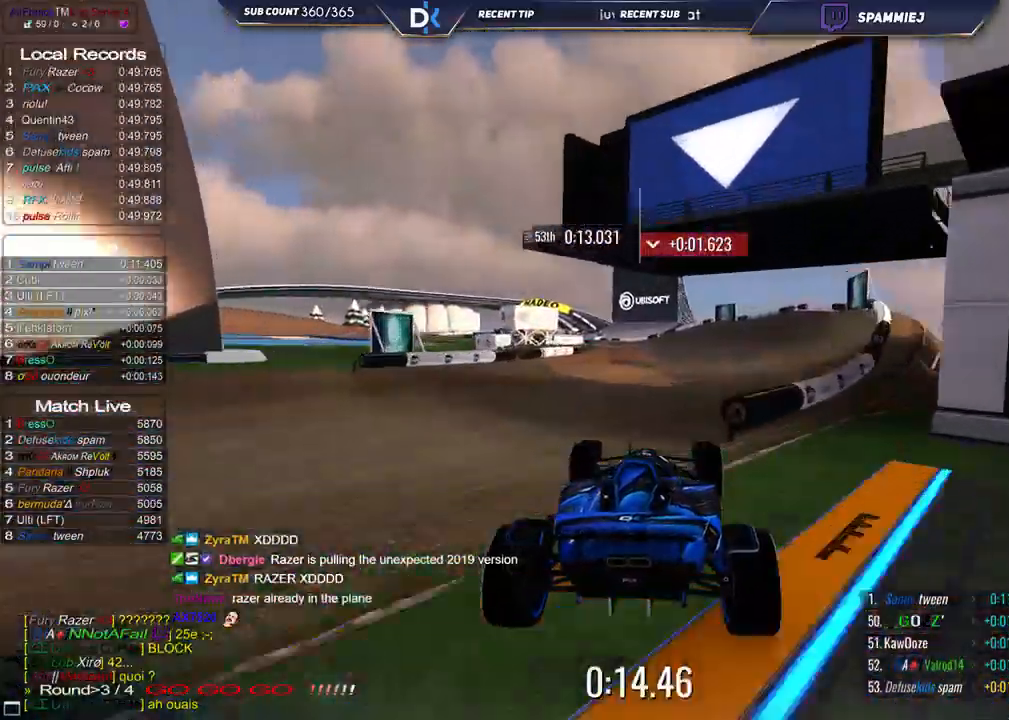
{"keys": ["left", "up"], "events": [[383, "left", "down"]]}
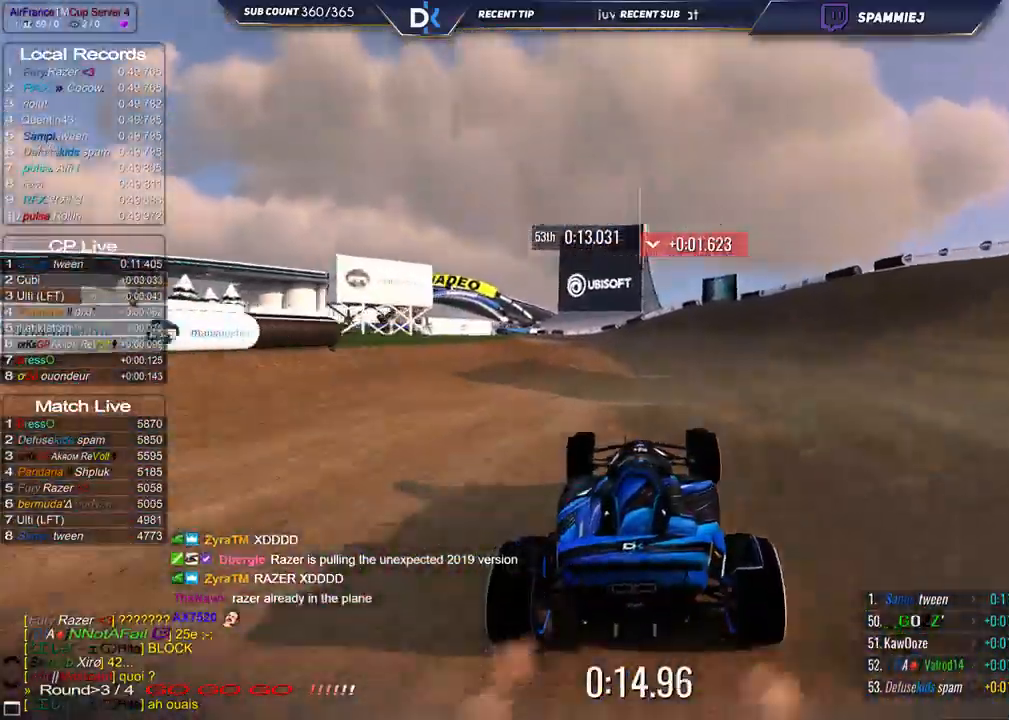
{"keys": ["left", "up"], "events": []}
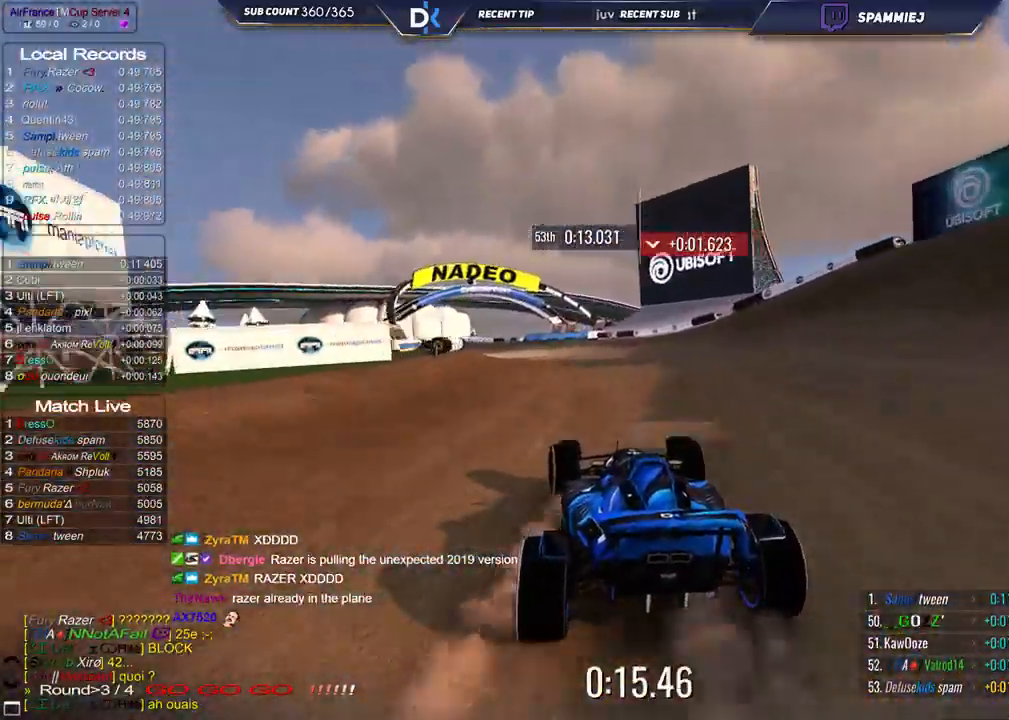
{"keys": ["left"], "events": [[50, "down", "down"], [67, "up", "up"], [167, "down", "up"], [217, "up", "down"], [450, "up", "up"]]}
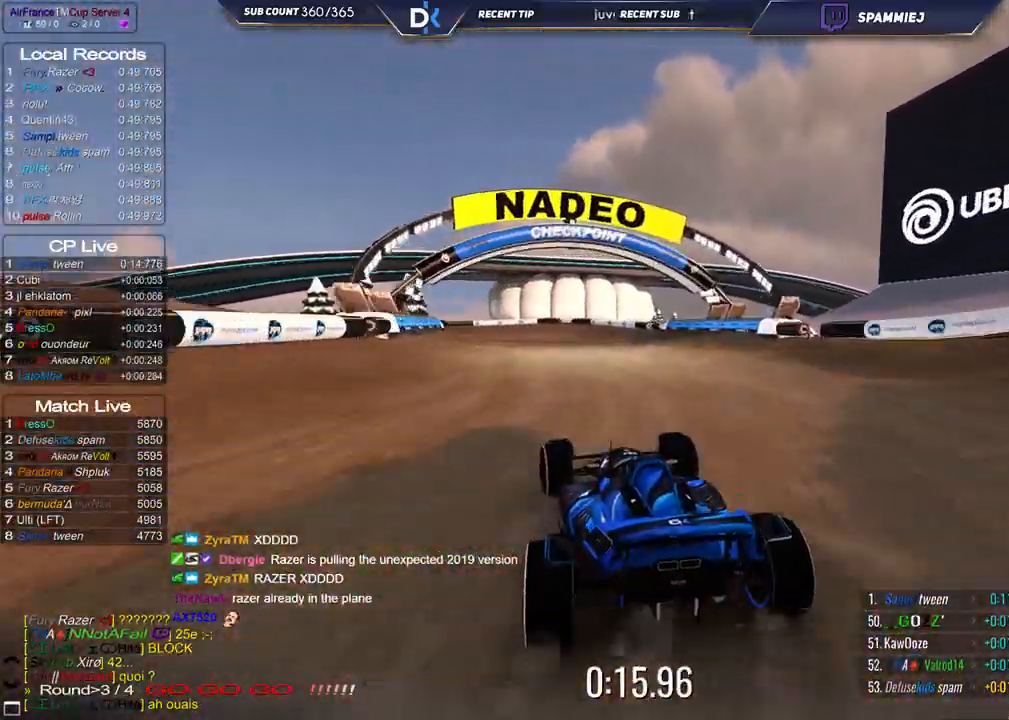
{"keys": ["left", "up"], "events": [[50, "up", "down"]]}
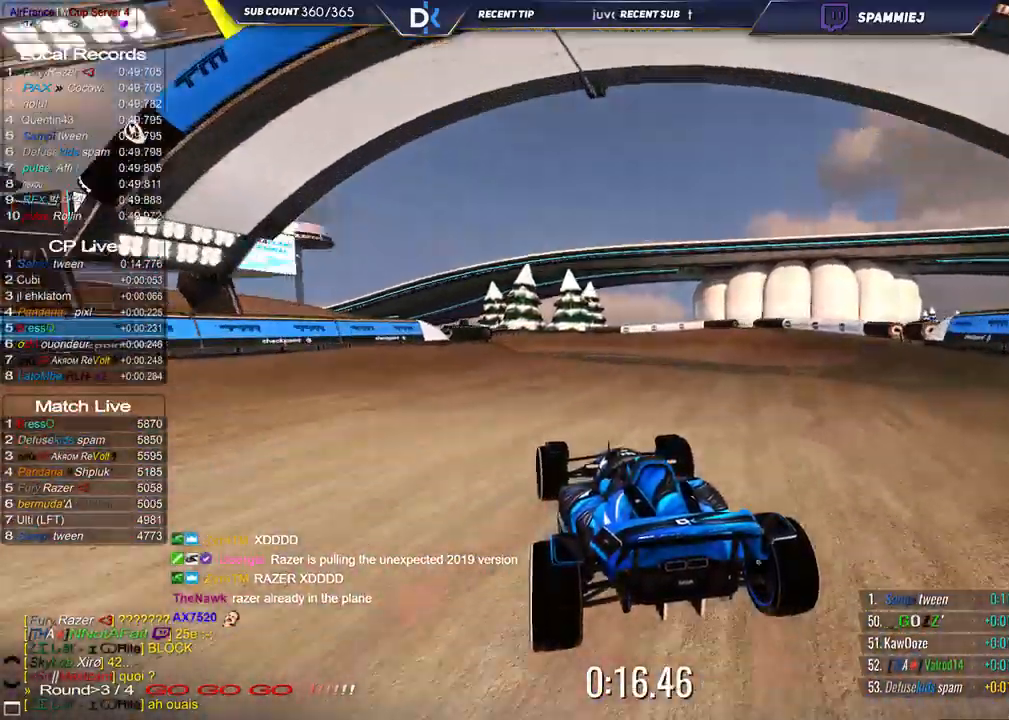
{"keys": ["left", "up"], "events": []}
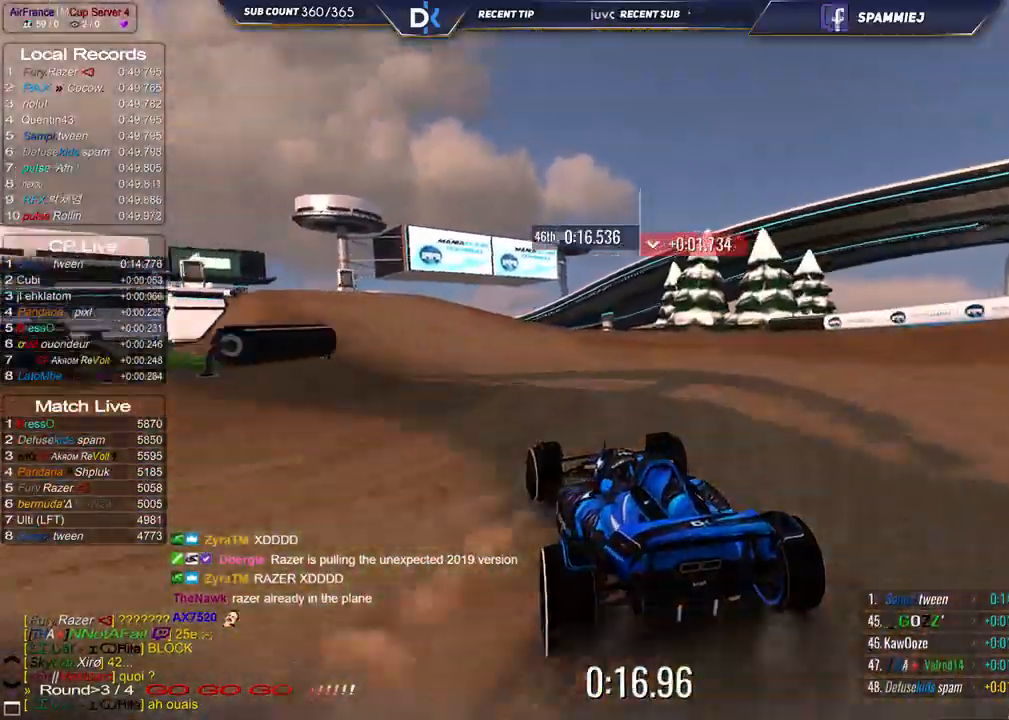
{"keys": ["up"], "events": [[350, "left", "up"]]}
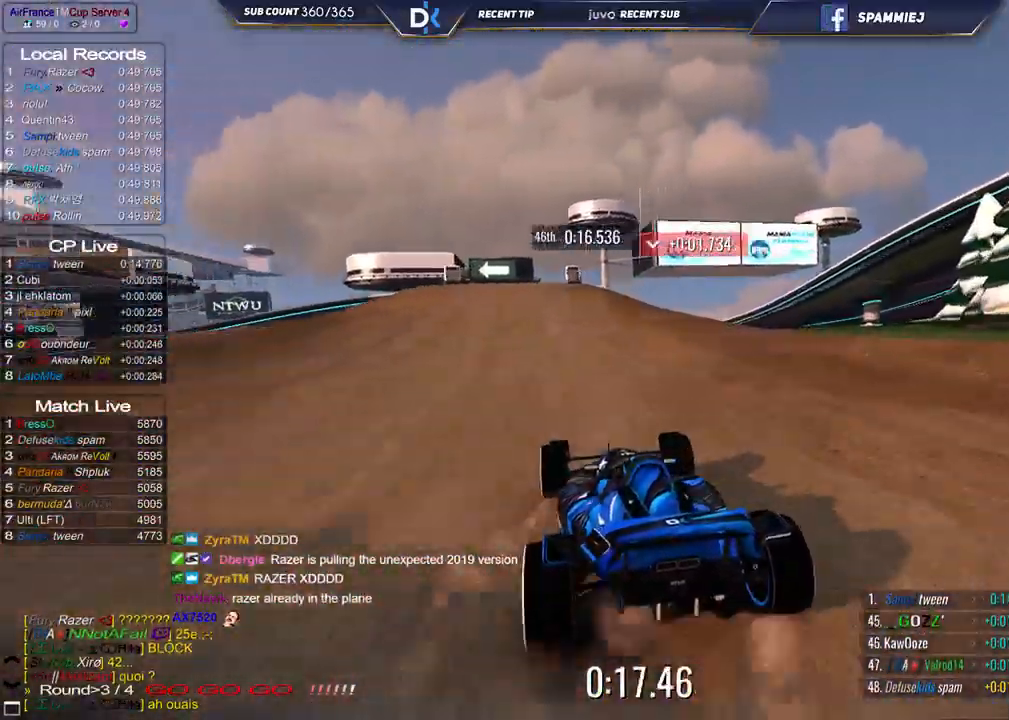
{"keys": ["up"], "events": [[67, "left", "down"], [200, "left", "up"], [333, "left", "down"], [400, "left", "up"]]}
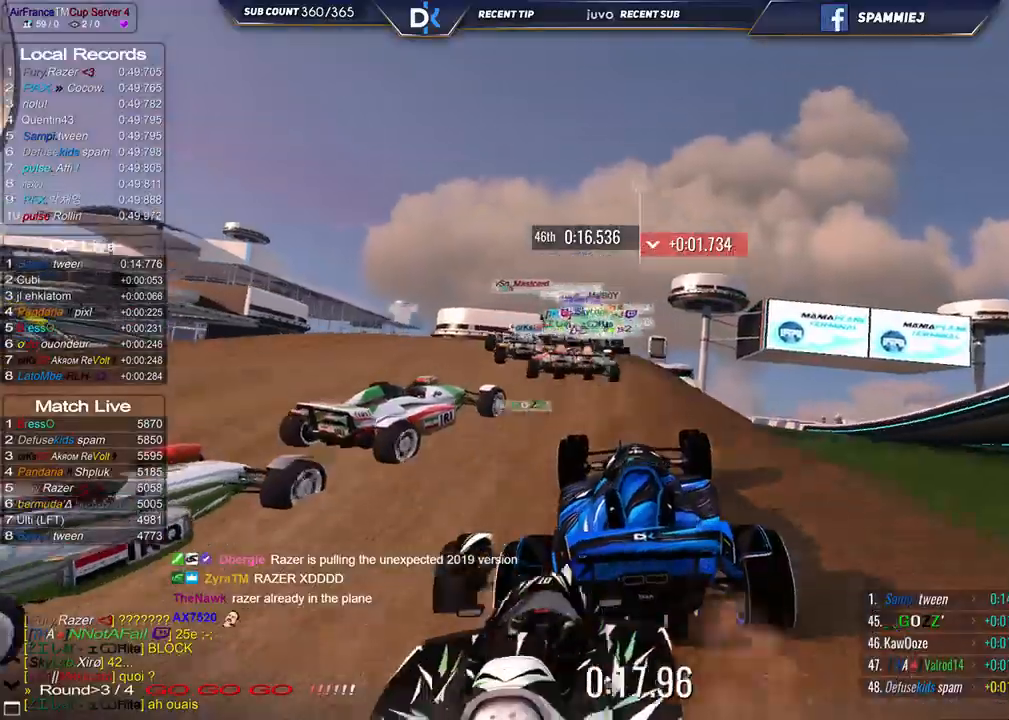
{"keys": ["up"], "events": [[150, "left", "down"], [233, "left", "up"]]}
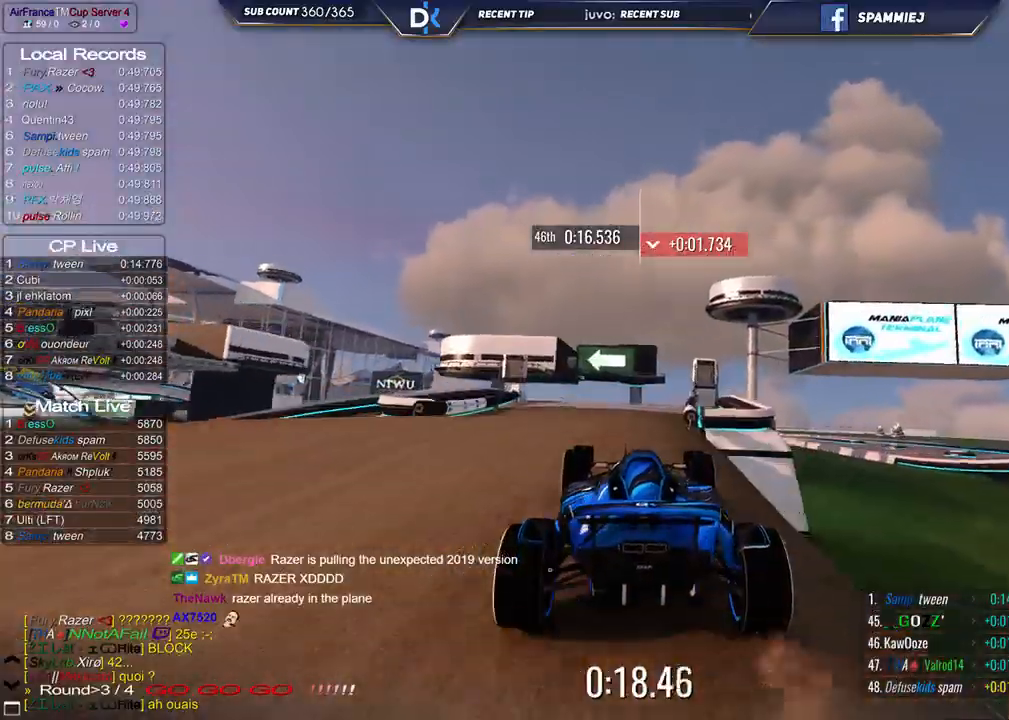
{"keys": ["left", "up"], "events": [[317, "left", "down"]]}
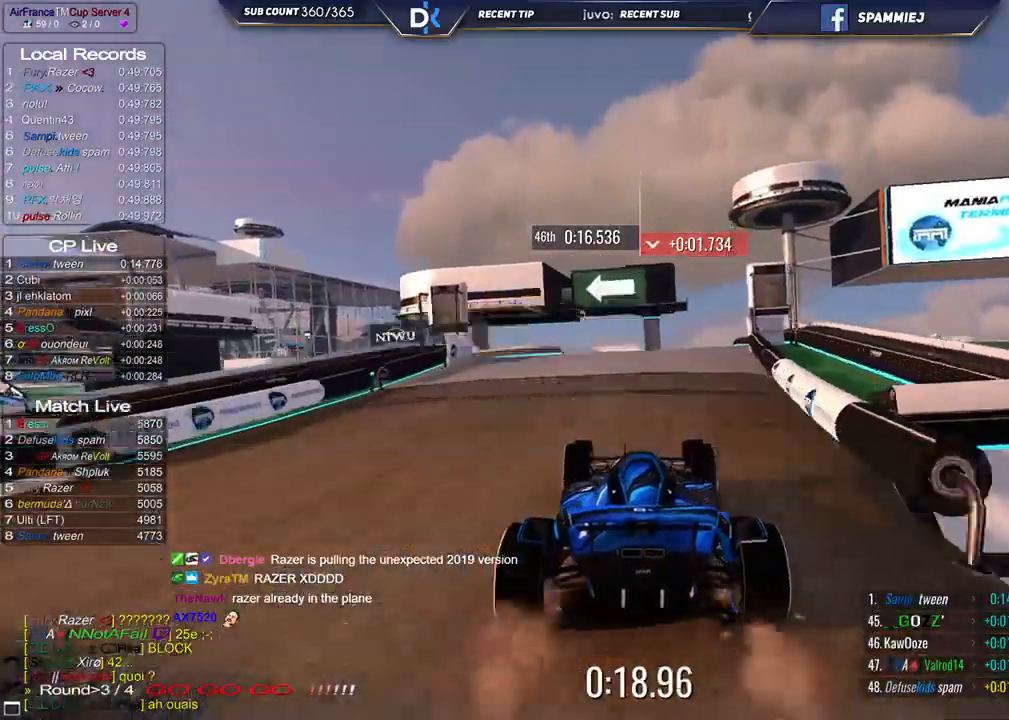
{"keys": ["left", "up"], "events": []}
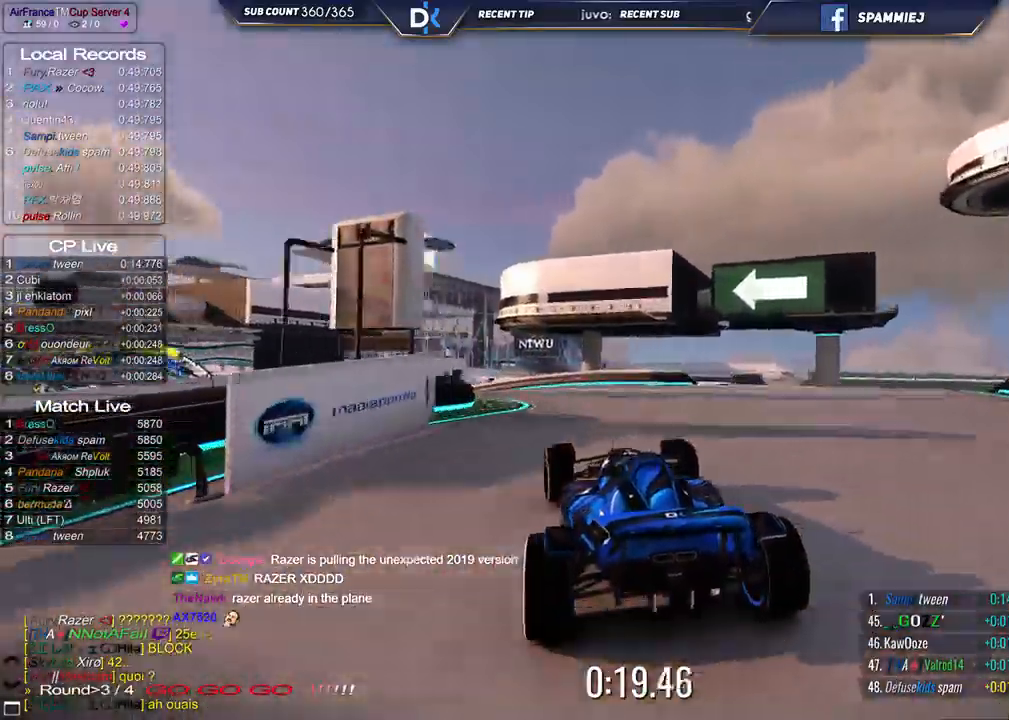
{"keys": ["up"], "events": [[367, "left", "up"]]}
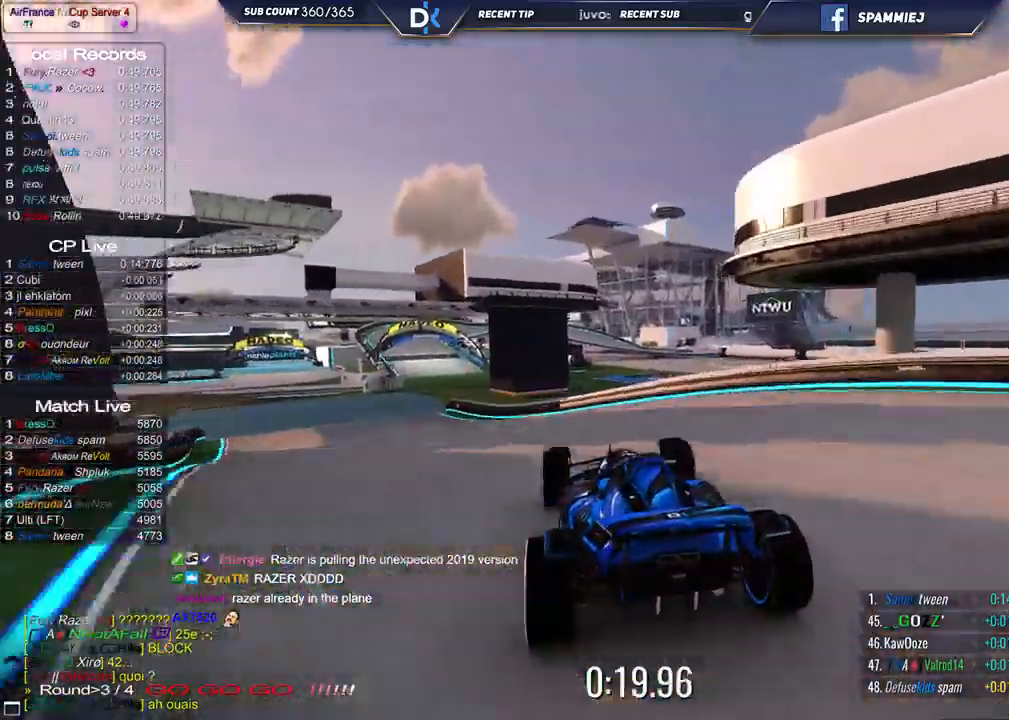
{"keys": ["left", "up"], "events": [[17, "left", "down"]]}
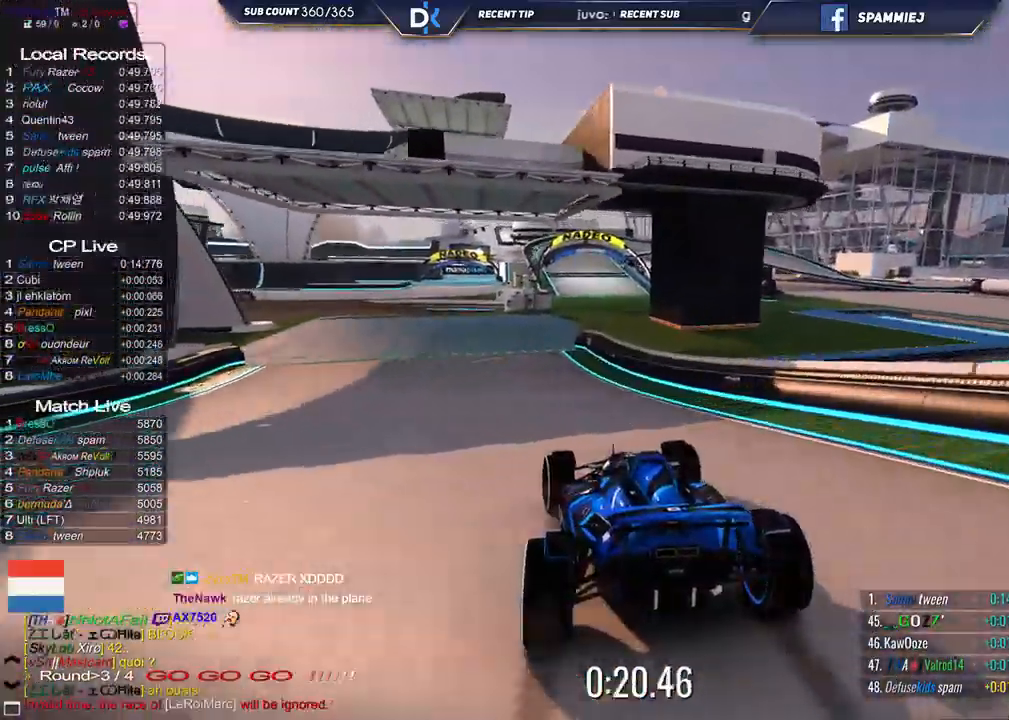
{"keys": ["left", "up"], "events": [[17, "left", "up"], [117, "right", "down"], [417, "right", "up"], [483, "left", "down"]]}
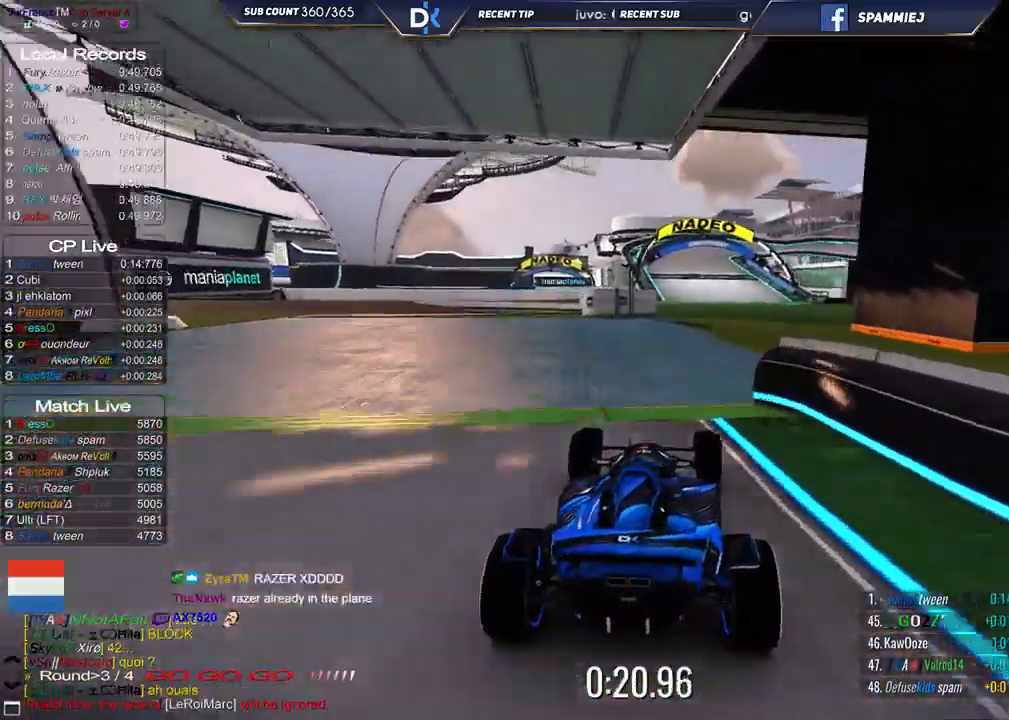
{"keys": ["left", "up"], "events": [[67, "left", "up"], [450, "left", "down"]]}
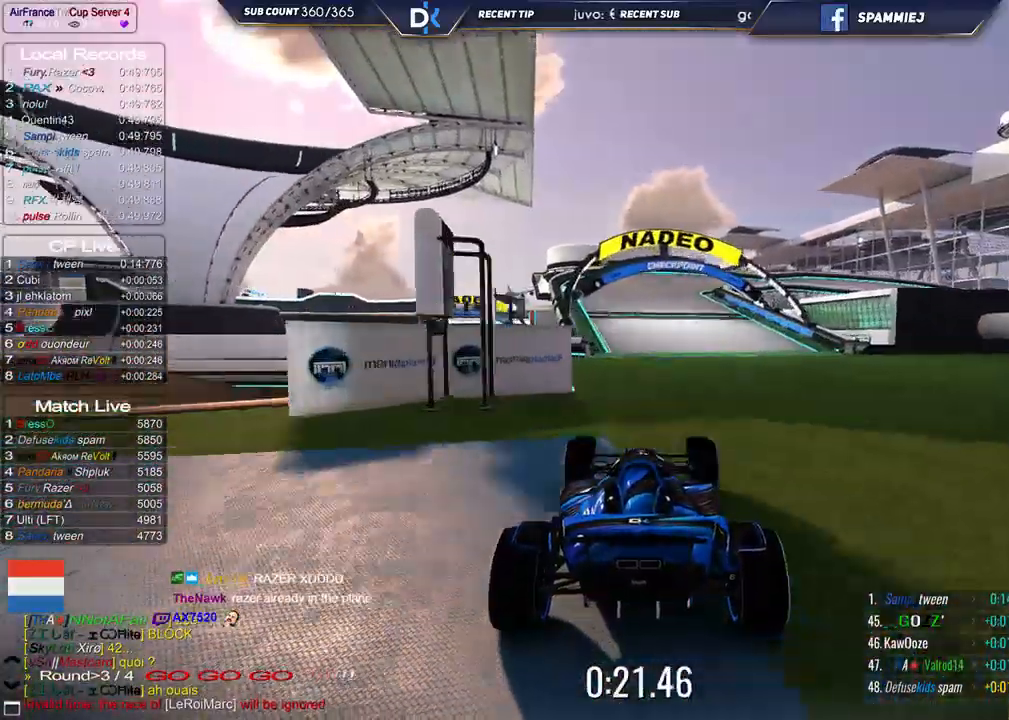
{"keys": ["right", "up"], "events": [[100, "left", "up"], [283, "right", "down"]]}
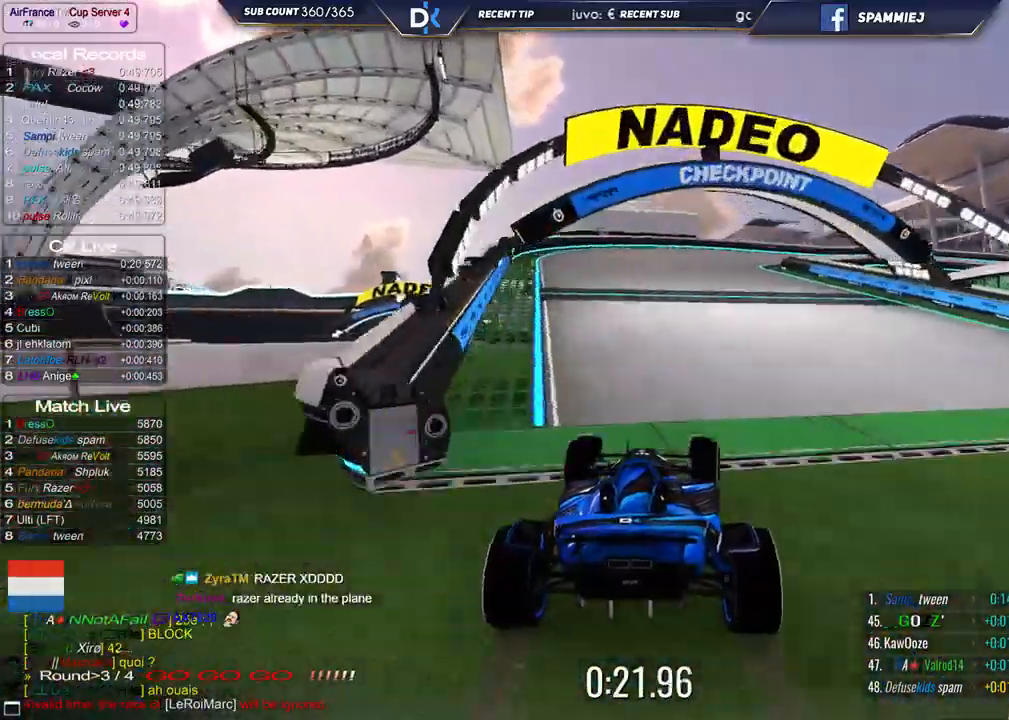
{"keys": ["down", "right", "up"], "events": [[167, "down", "down"], [367, "down", "up"], [500, "down", "down"]]}
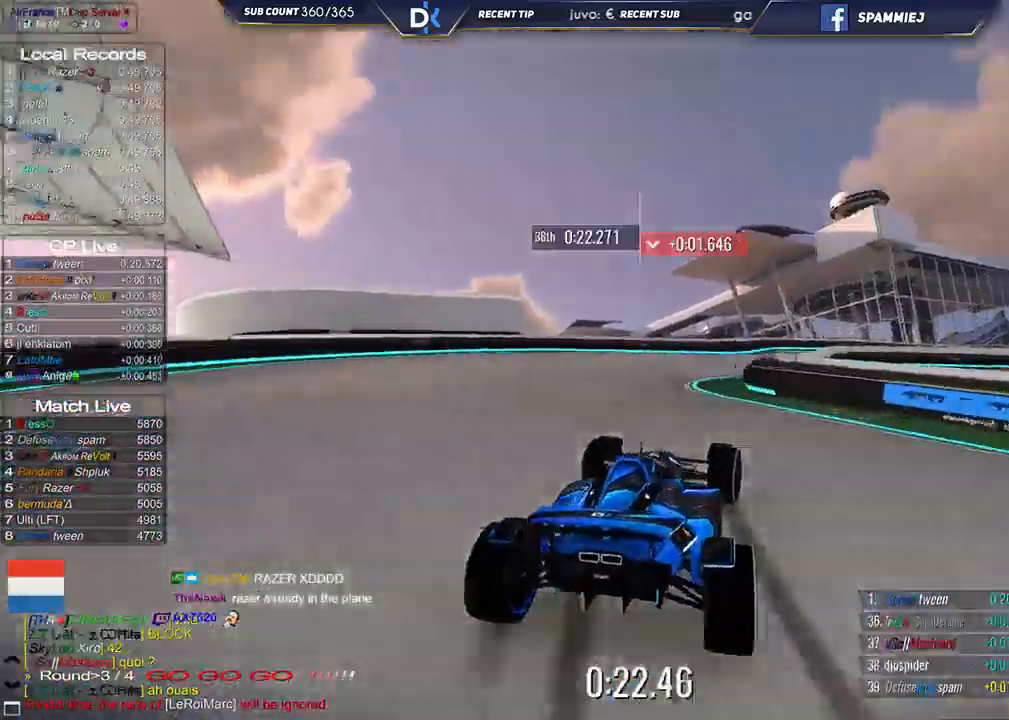
{"keys": ["right", "up"], "events": [[150, "down", "up"], [267, "up", "up"], [317, "up", "down"]]}
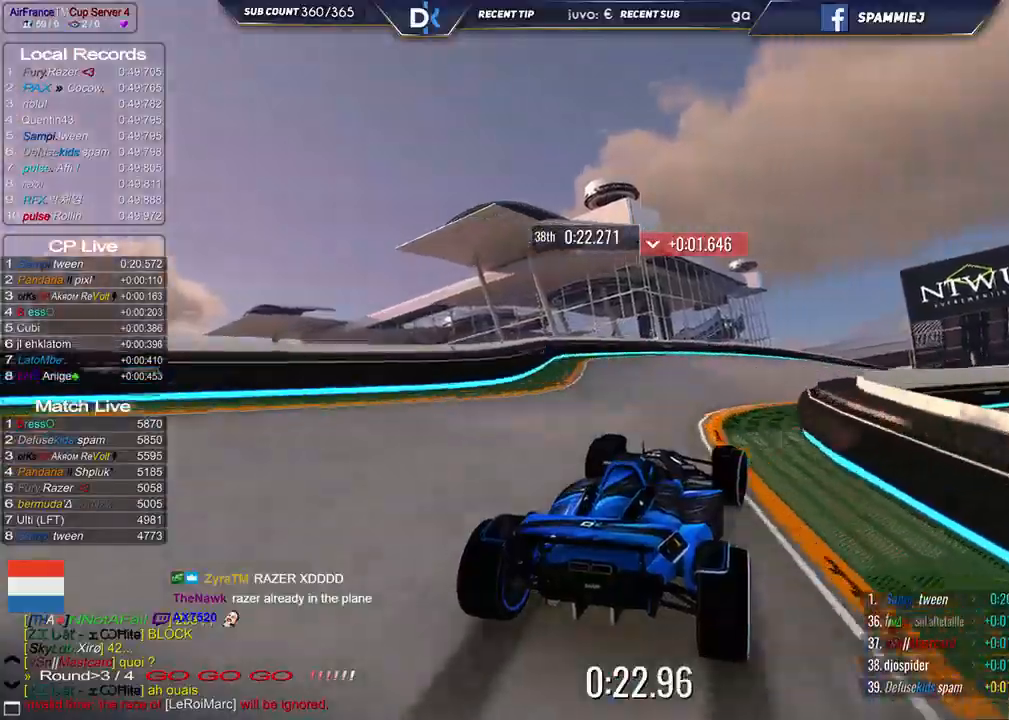
{"keys": ["right", "up"], "events": []}
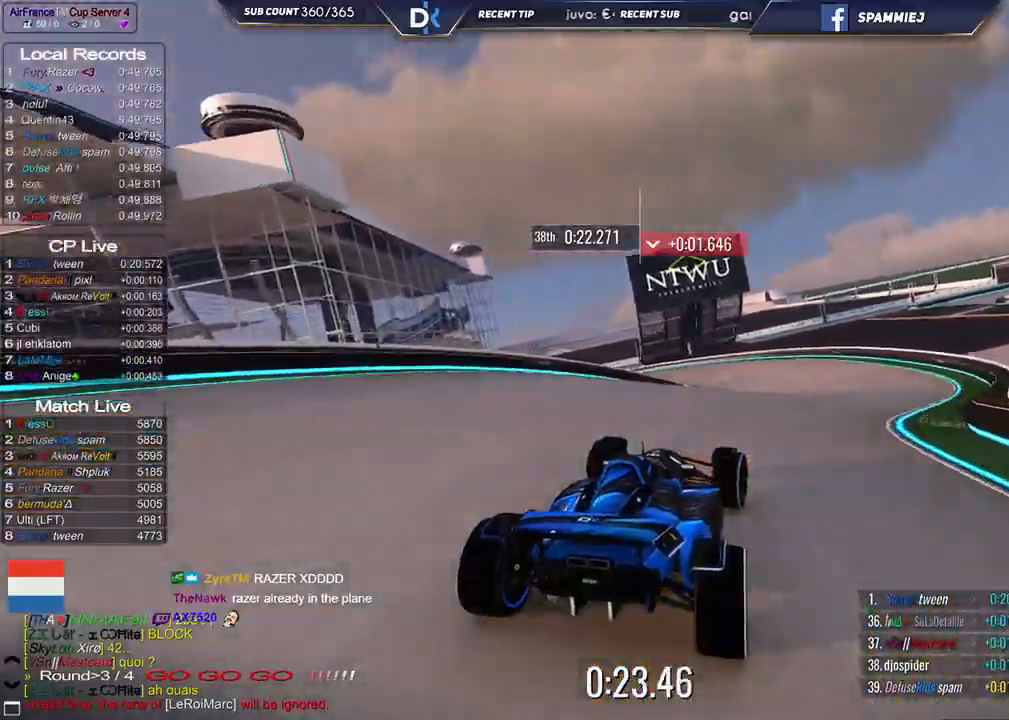
{"keys": ["left", "up"], "events": [[100, "right", "up"], [133, "left", "down"]]}
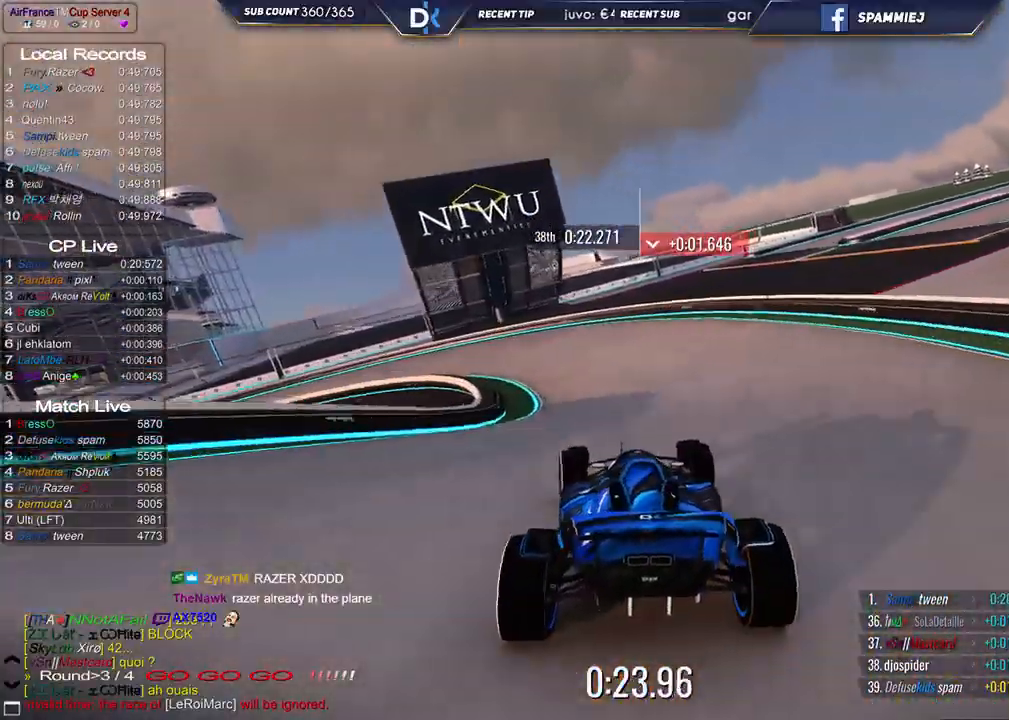
{"keys": ["left", "up"], "events": []}
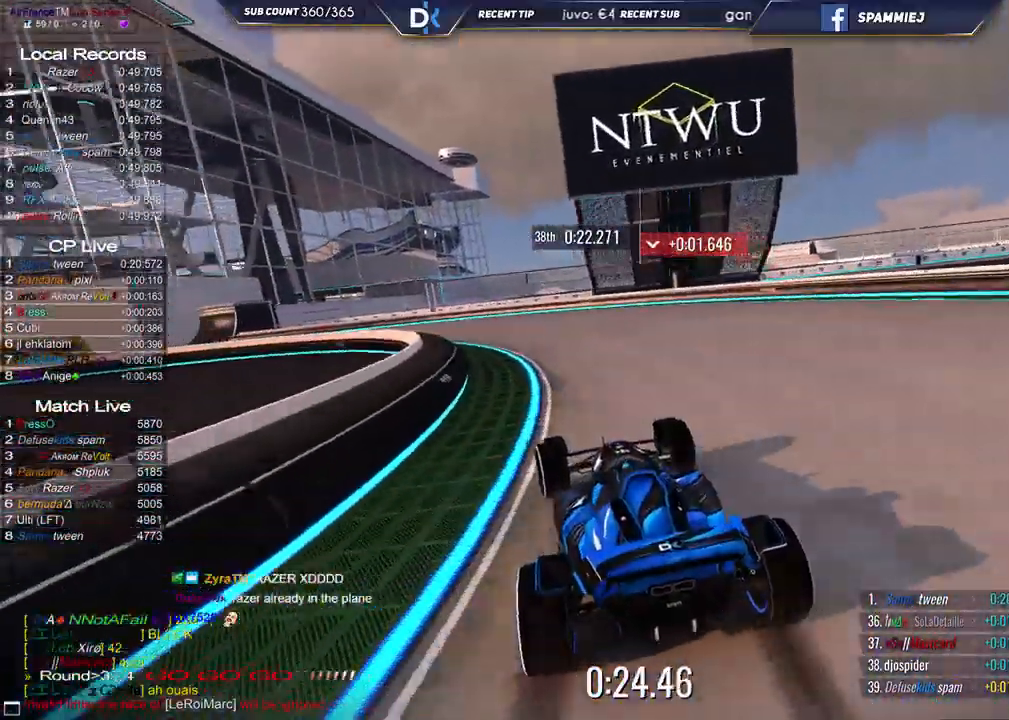
{"keys": ["left", "up"], "events": []}
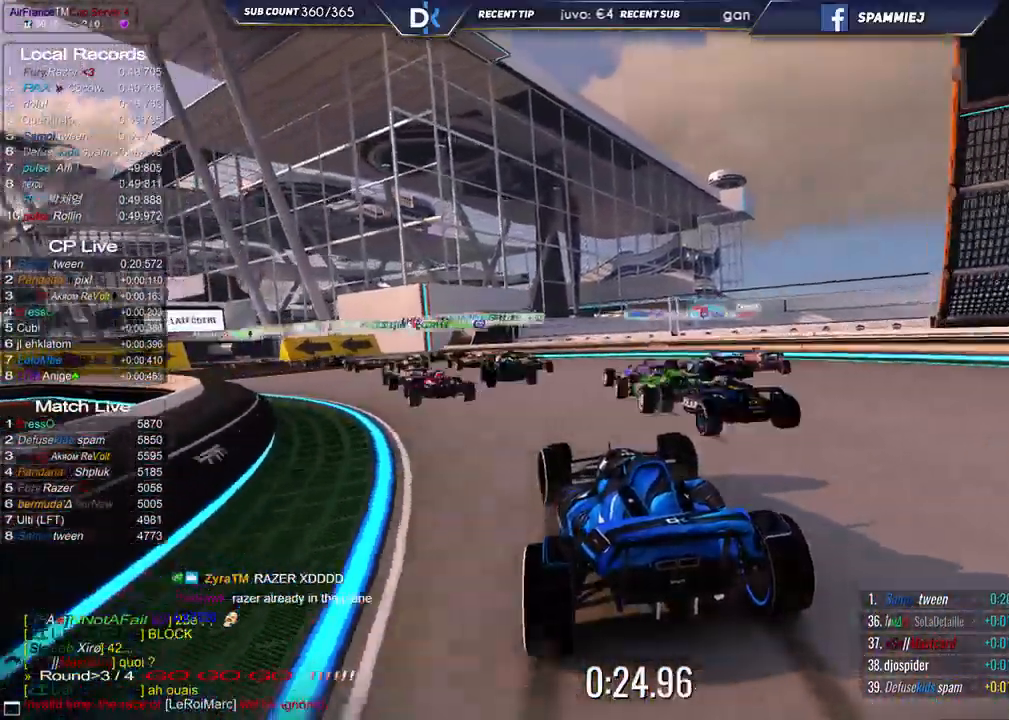
{"keys": ["left", "up"], "events": []}
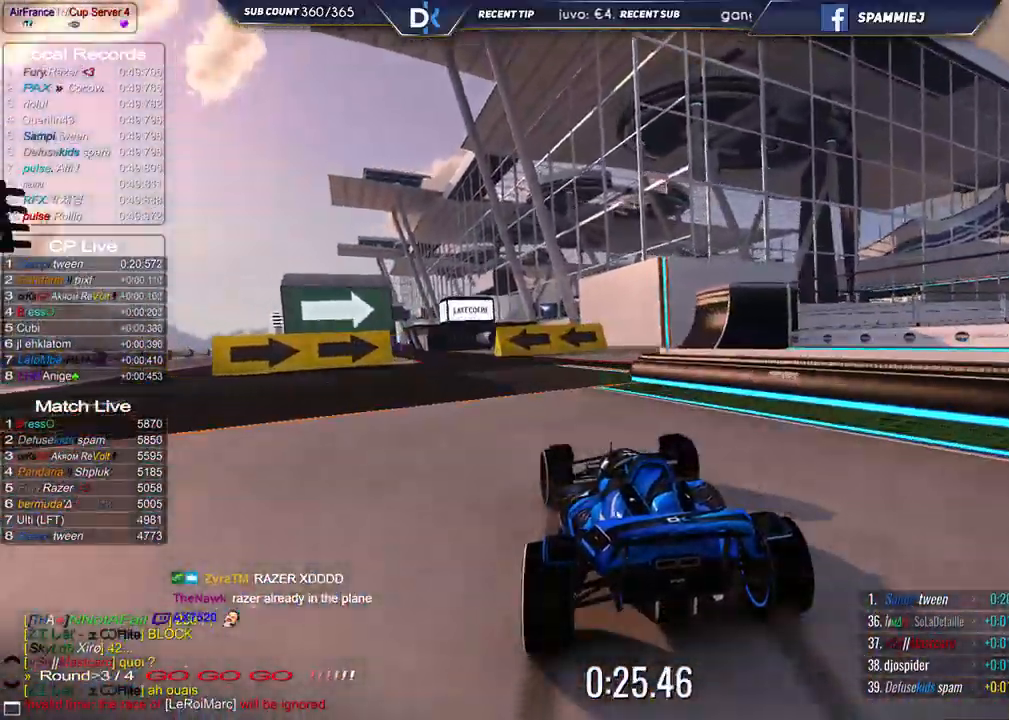
{"keys": ["up"], "events": [[267, "left", "up"], [283, "right", "down"], [383, "right", "up"]]}
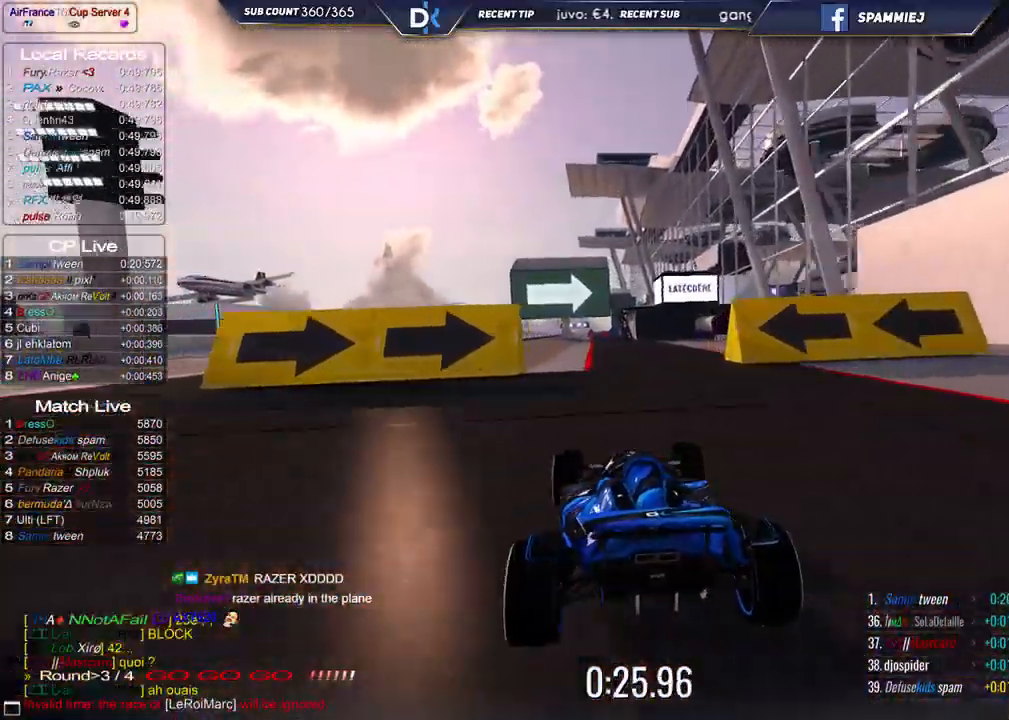
{"keys": ["up"], "events": [[50, "left", "down"], [233, "left", "up"], [300, "right", "down"], [467, "right", "up"]]}